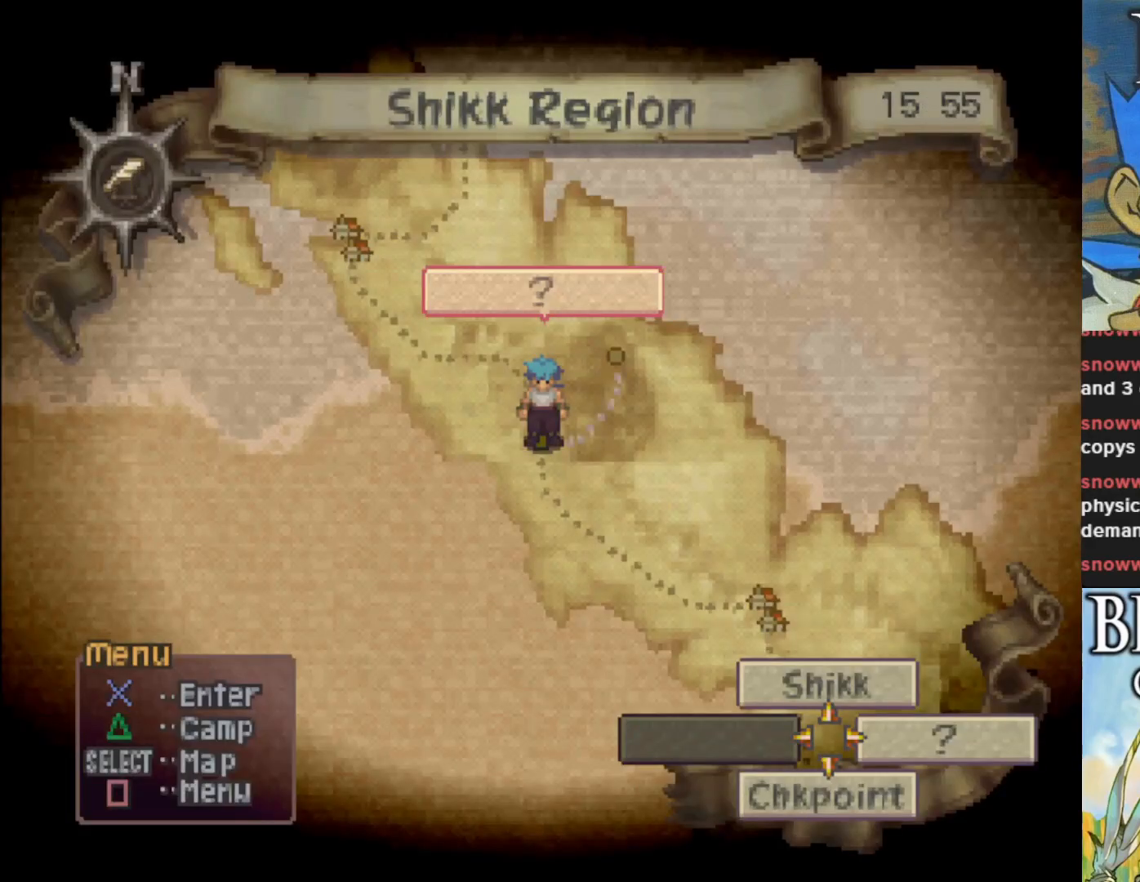
Gameplay with a controller (PlayStation layout); each line is a JSON object with the inputs held at the frame after it. "events" lists button and stick changes between this image and that frame as [ms after this image, input, new state], when the widget could be followed in between. Not read: right_stick.
{"buttons": [], "left_stick": "up-right", "events": [[400, "left_stick", "up-right"]]}
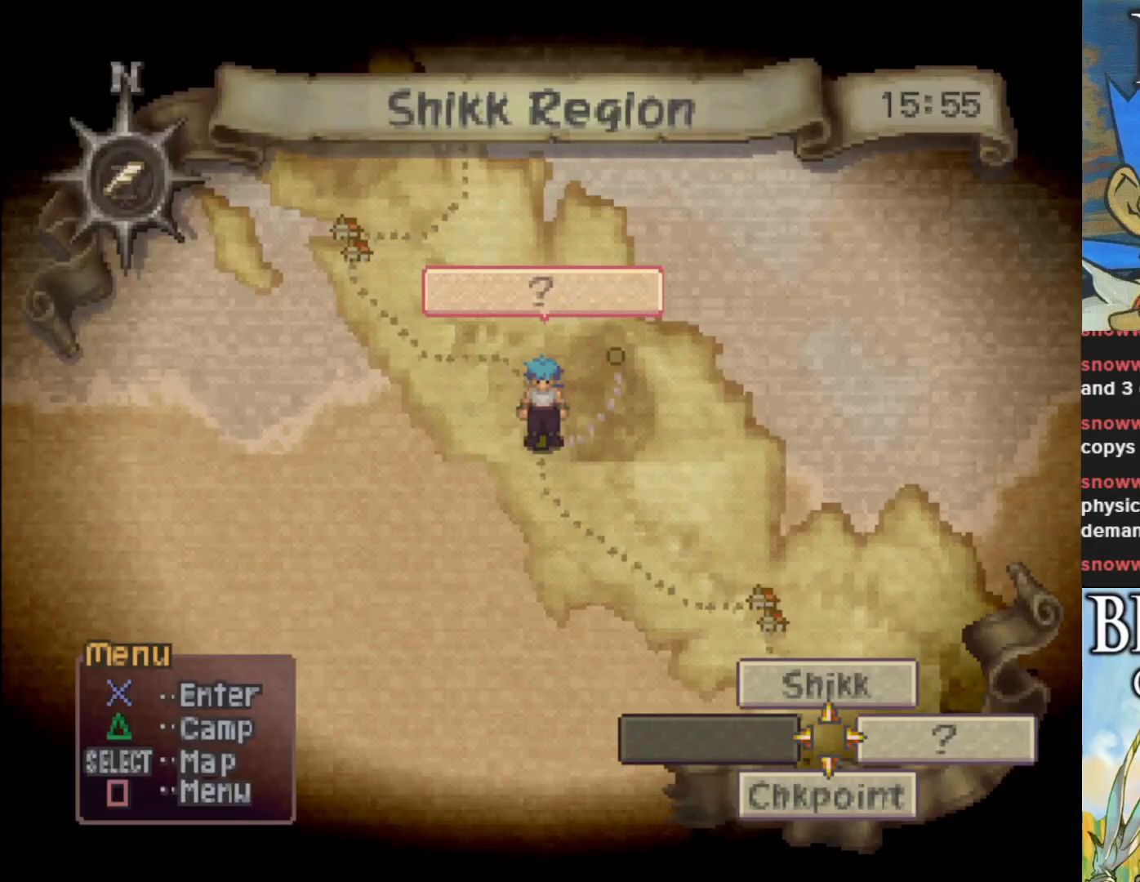
{"buttons": [], "left_stick": "up", "events": [[450, "left_stick", "up"]]}
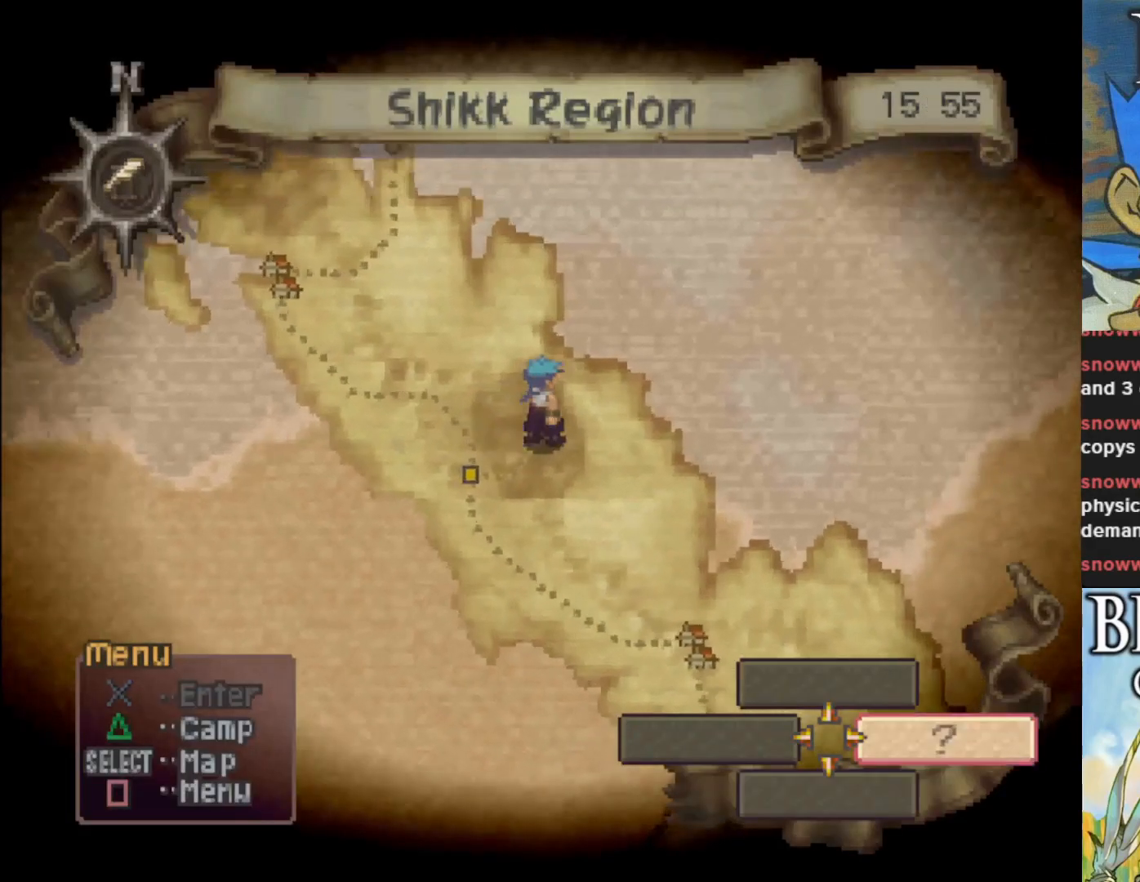
{"buttons": [], "left_stick": "center", "events": [[233, "left_stick", "center"]]}
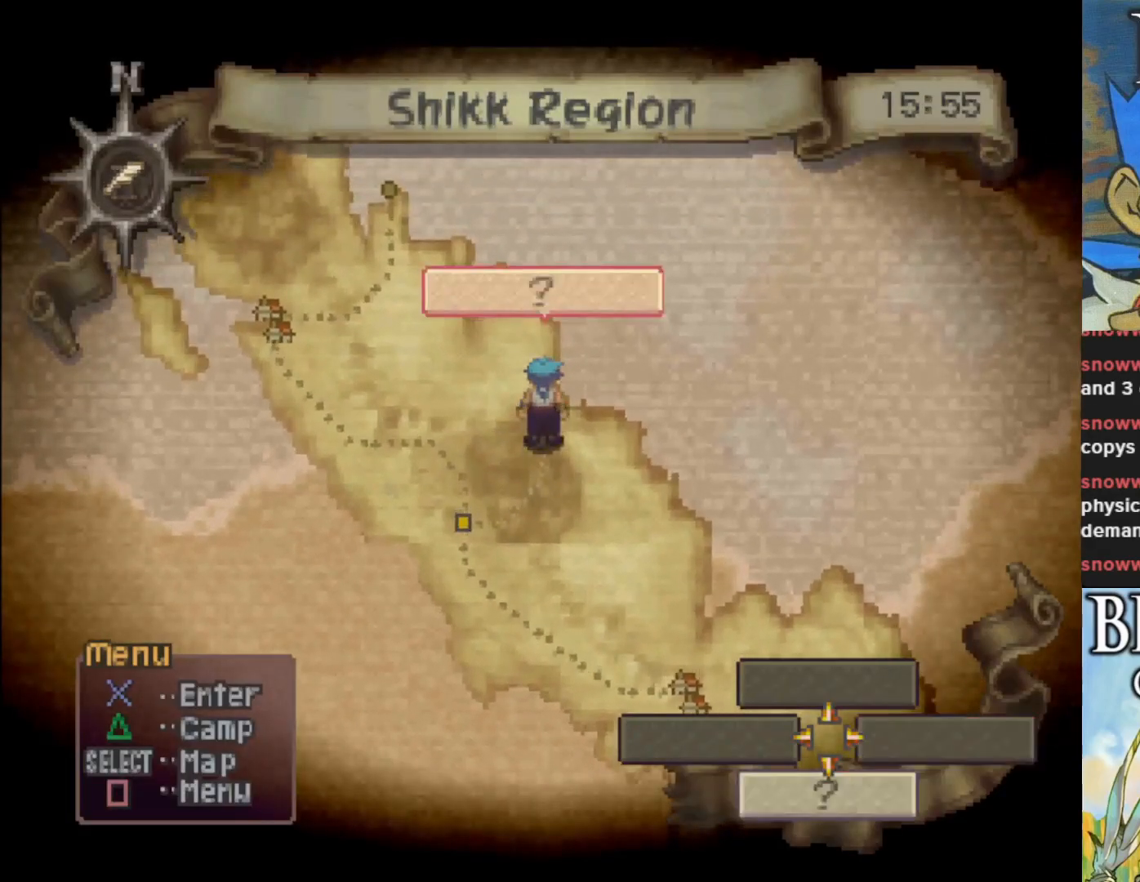
{"buttons": [], "left_stick": "center", "events": [[100, "CROSS", "down"], [267, "CROSS", "up"]]}